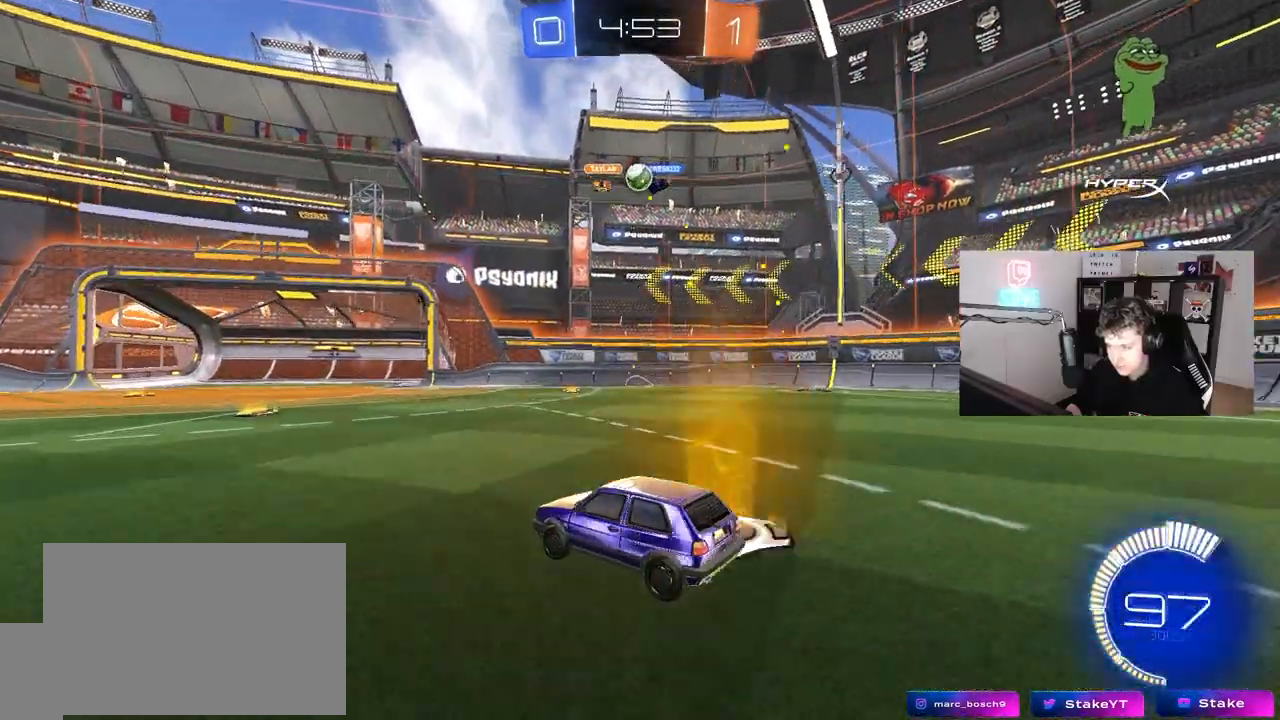
Gameplay with keyboard and mouse; each line is a JSON object with the keys and mouse buttons held at the frame after it. "events" lists presses ("down") and releases ("up") of "1", "2", "3", "4", "5", "a", "alt", "c", "caps_lock", "ctrl", "d", "e", "f", "g", "q", "r", "s", "shift", "space", "t", "tab", "v", "w", "x", "z", "mouse_left", "mouse_wheel" and "mouse_right" between this image and that frame as [ms after this image, input, new state], when the widget could be followed in between. "mouse_left", "mouse_wheel", "mouse_right" = the "left", "wheel", "right" buttons of the "mouse" list. No other keys are recorded. "wheel" means that the mouse wheel is clicked or scrolled. "mouse_move" is the direction in which the mouse moves at that frame (one of eight, or "still"), when it could be read.
{"keys": ["a", "w"], "mouse": ["left"], "mouse_move": "still", "events": [[33, "s", "up"], [133, "d", "up"], [167, "w", "down"], [367, "a", "down"], [500, "mouse_left", "down"]]}
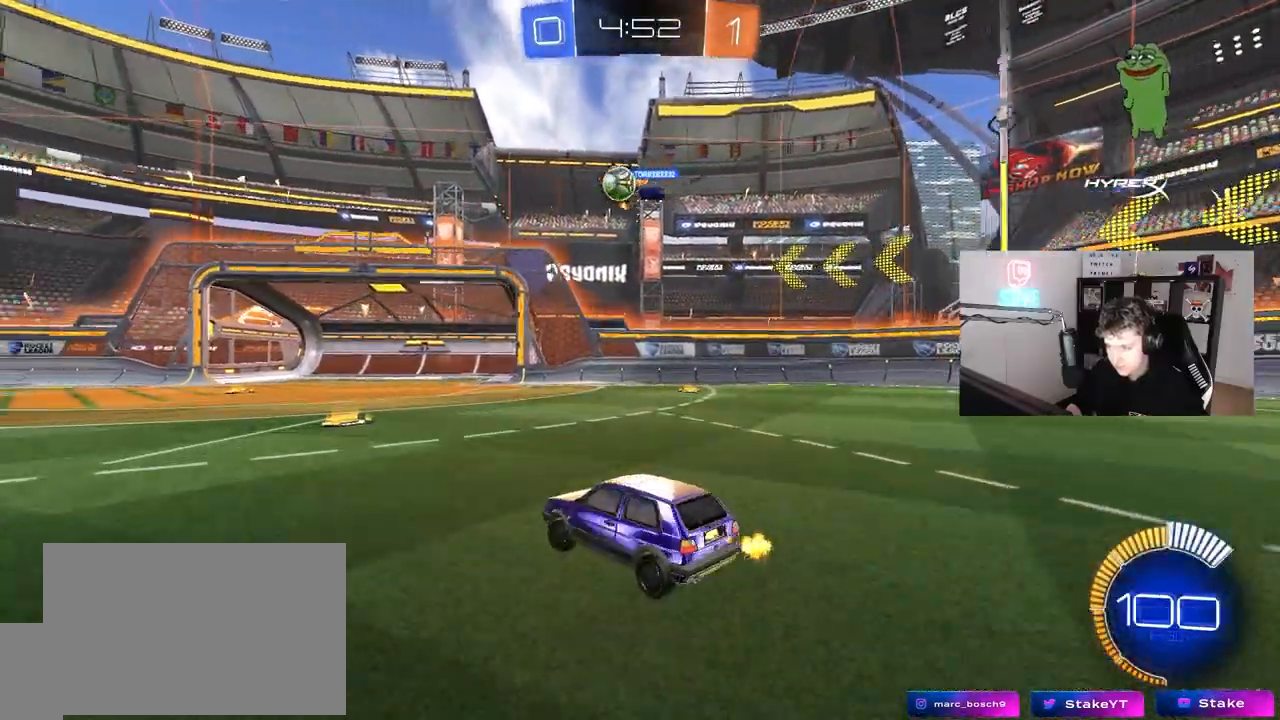
{"keys": ["a", "w"], "mouse": ["left"], "mouse_move": "still", "events": [[100, "a", "up"], [183, "a", "down"]]}
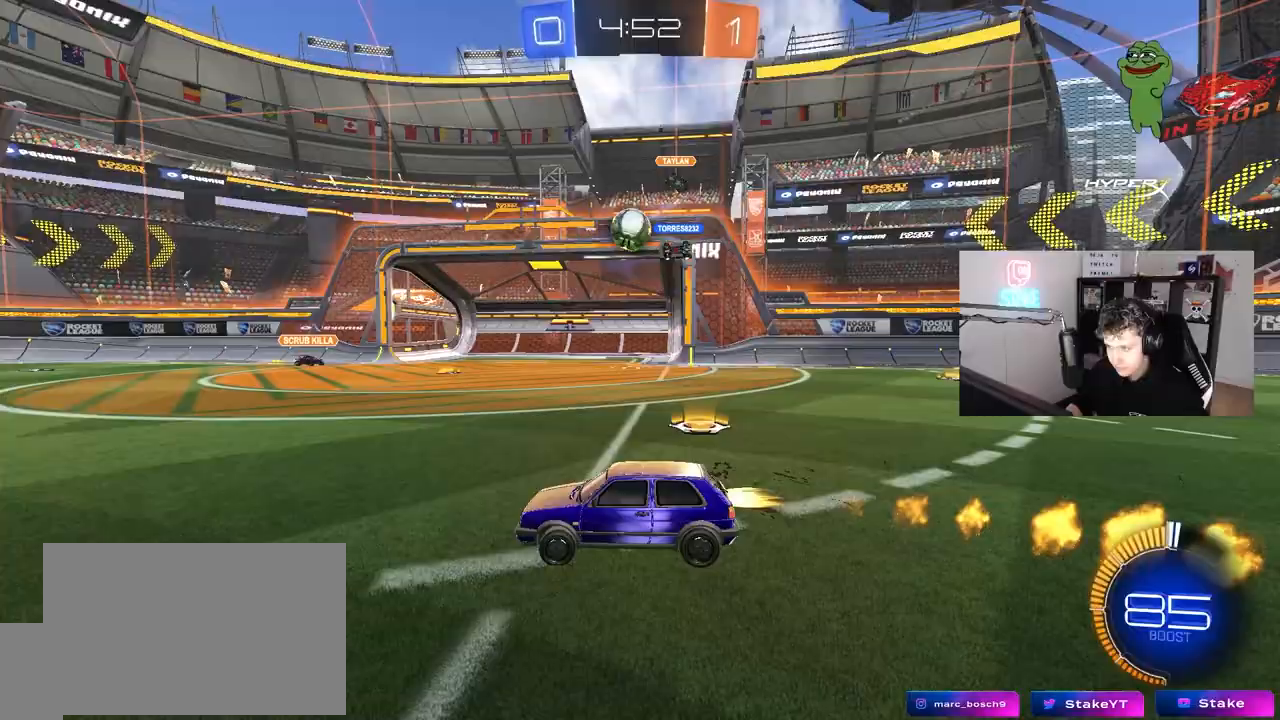
{"keys": ["a", "w"], "mouse": [], "mouse_move": "still", "events": [[17, "mouse_left", "up"], [117, "shift", "down"], [200, "shift", "up"]]}
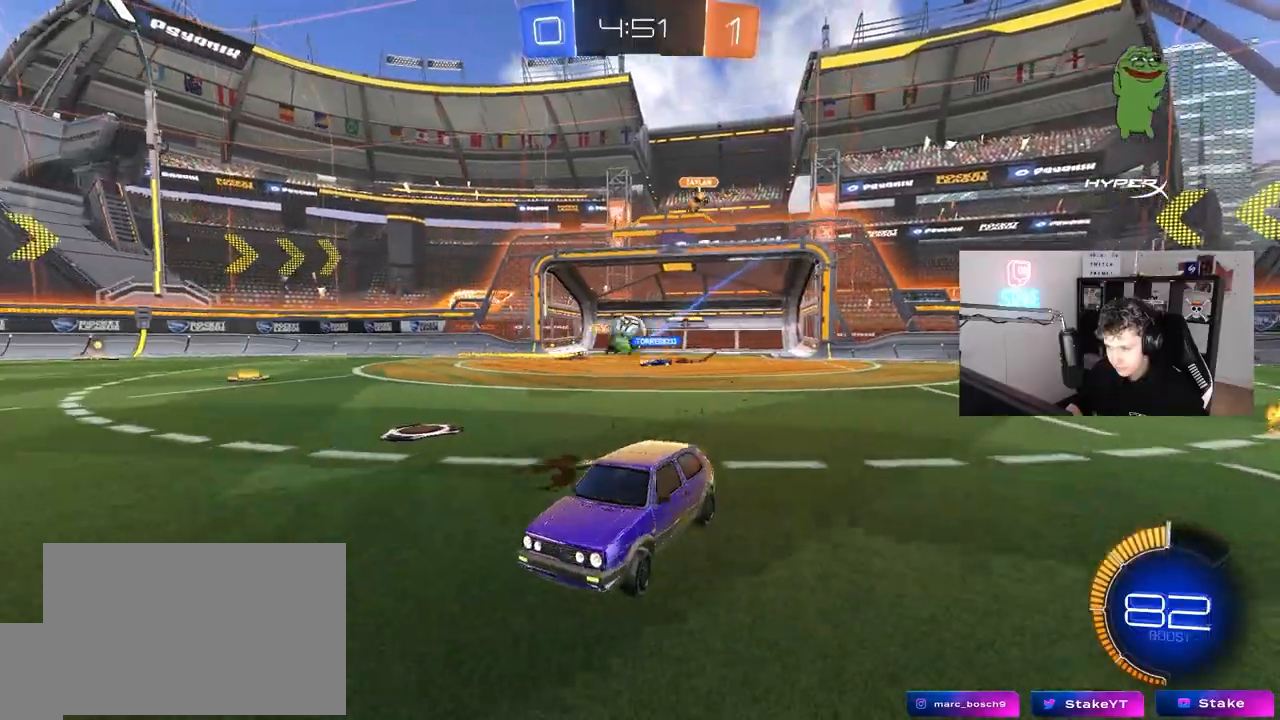
{"keys": ["d"], "mouse": ["left", "right"], "mouse_move": "still", "events": [[217, "a", "up"], [217, "d", "down"], [317, "a", "down"], [317, "d", "up"], [317, "mouse_left", "down"], [467, "a", "up"], [467, "d", "down"], [500, "mouse_right", "down"], [500, "w", "up"]]}
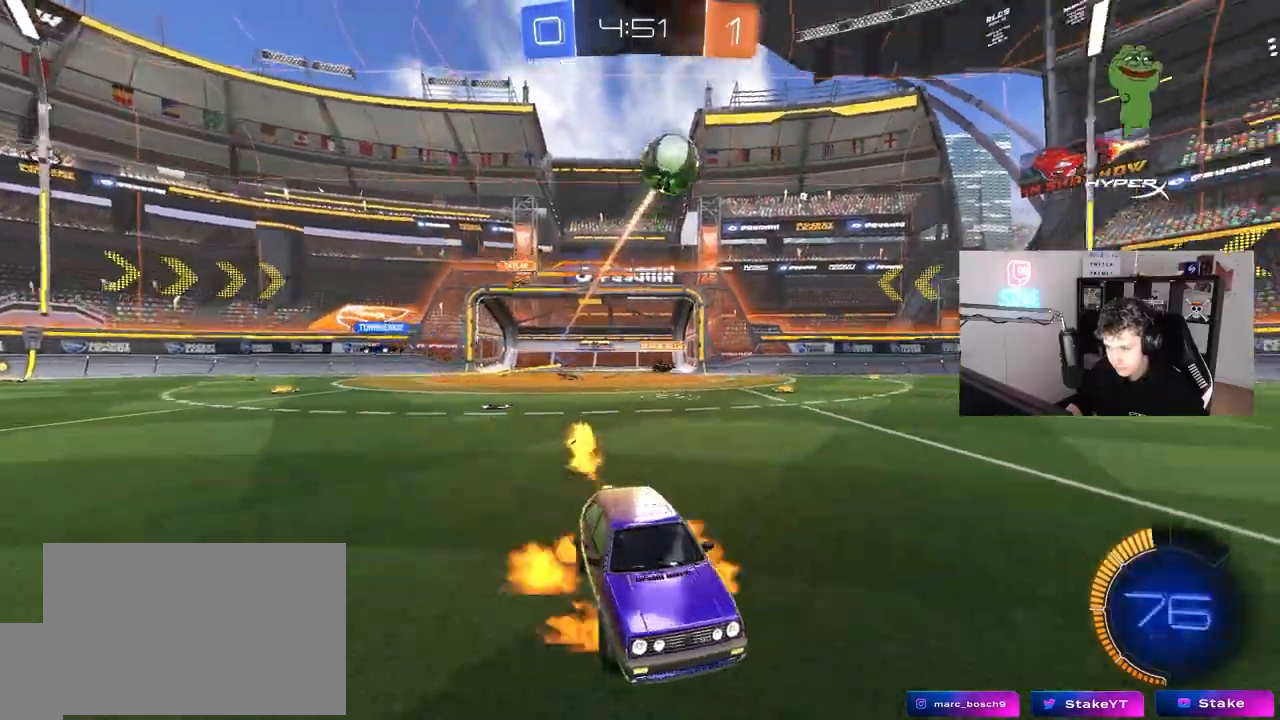
{"keys": ["a", "s", "shift", "space"], "mouse": ["left"], "mouse_move": "still", "events": [[50, "w", "down"], [100, "a", "down"], [100, "d", "up"], [100, "mouse_right", "up"], [100, "shift", "down"], [150, "mouse_right", "down"], [183, "w", "up"], [233, "s", "down"], [333, "space", "down"], [383, "mouse_right", "up"]]}
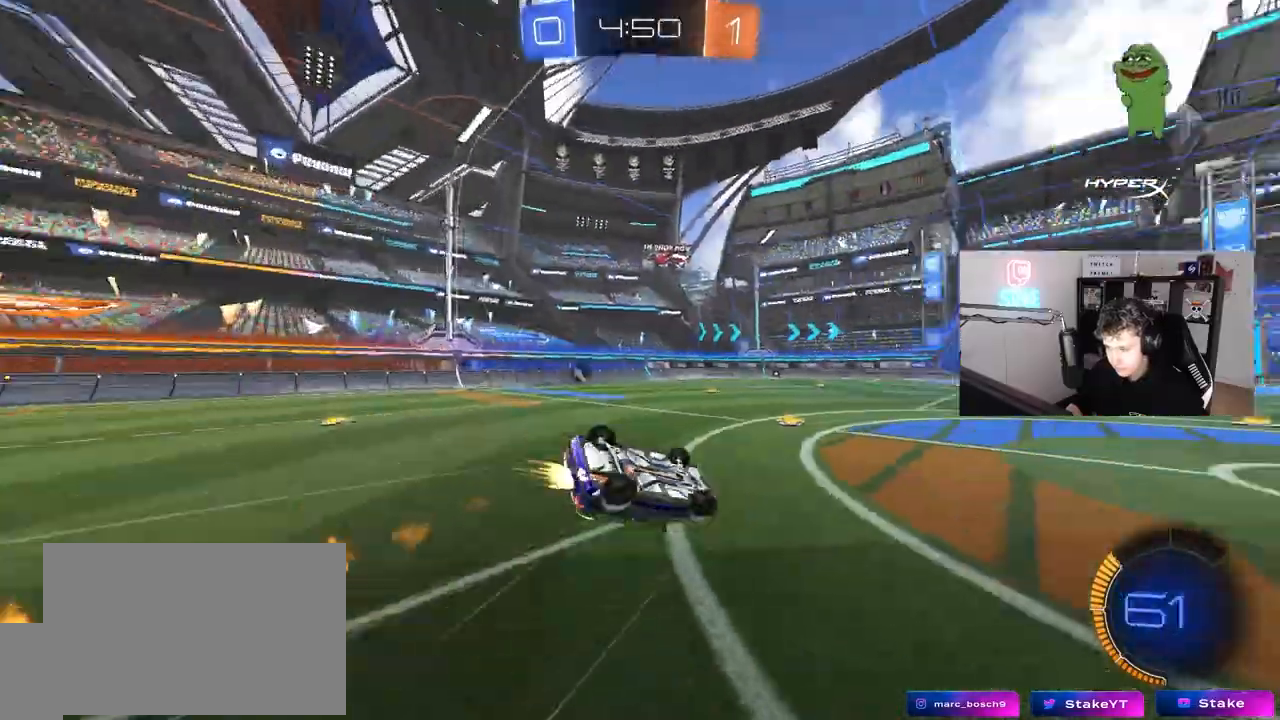
{"keys": [], "mouse": [], "mouse_move": "still", "events": [[17, "space", "up"], [67, "s", "up"], [117, "mouse_left", "up"], [167, "s", "down"], [350, "s", "up"], [400, "shift", "up"], [483, "a", "up"]]}
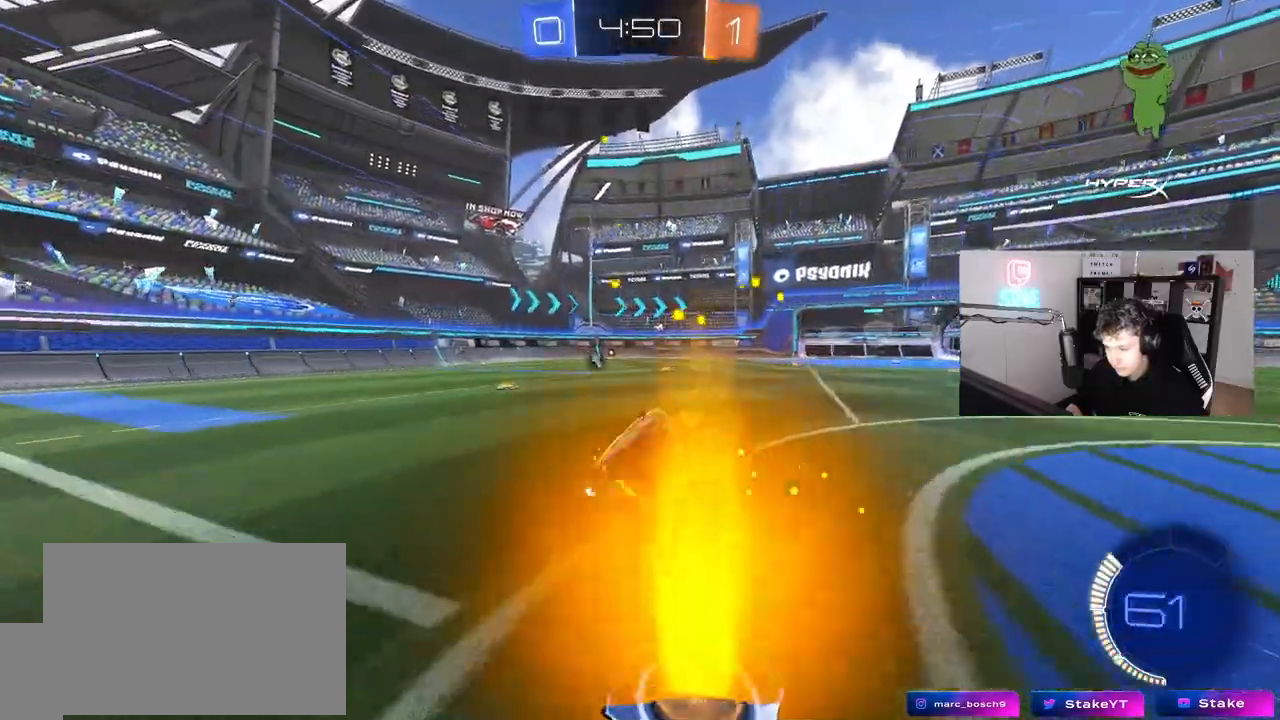
{"keys": ["space", "w"], "mouse": [], "mouse_move": "still", "events": [[33, "w", "down"], [267, "mouse_left", "down"], [417, "mouse_left", "up"], [500, "space", "down"]]}
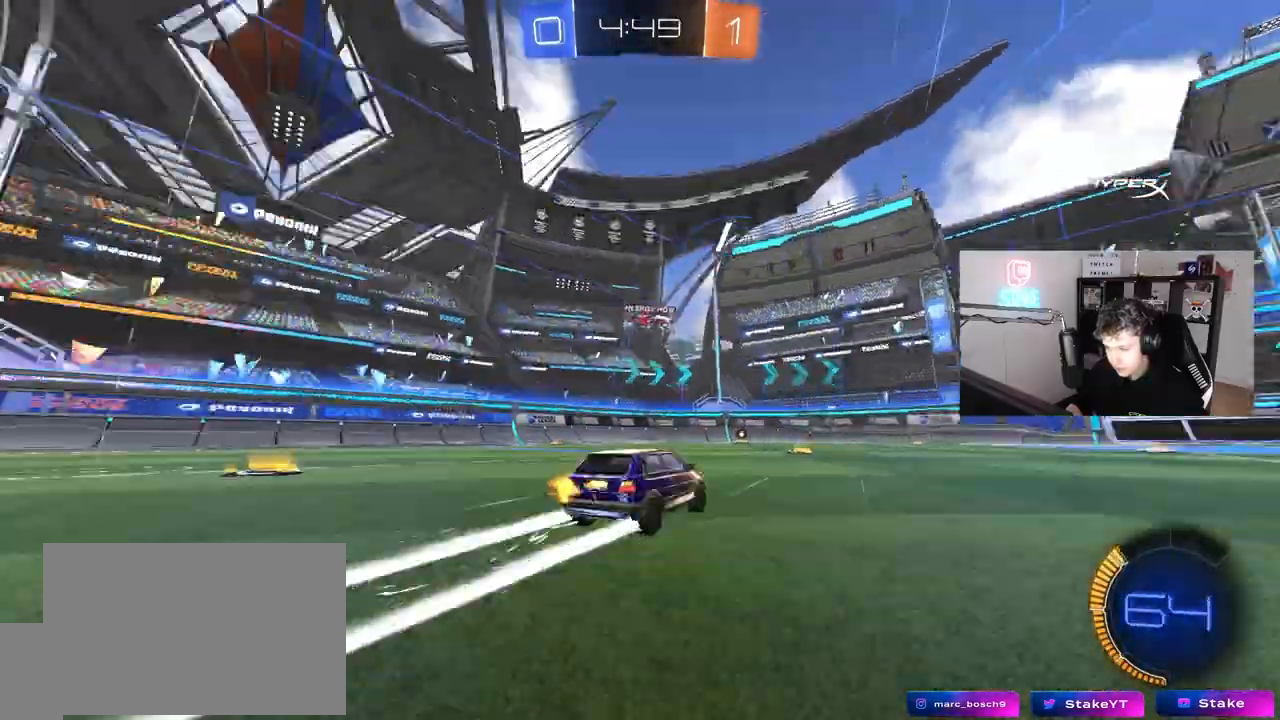
{"keys": ["d", "w"], "mouse": [], "mouse_move": "still", "events": [[100, "d", "down"], [133, "space", "up"], [183, "d", "up"], [467, "d", "down"]]}
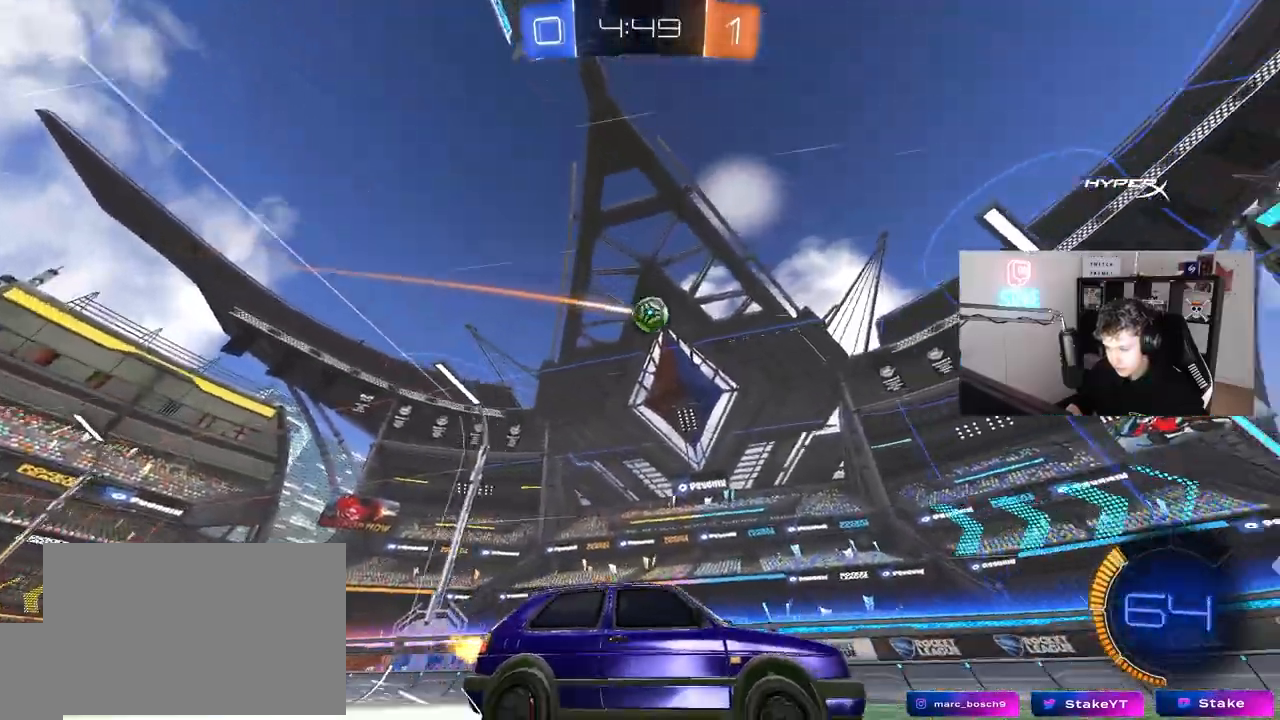
{"keys": ["a", "shift", "w"], "mouse": [], "mouse_move": "still", "events": [[67, "d", "up"], [117, "d", "down"], [300, "d", "up"], [400, "a", "down"], [433, "shift", "down"]]}
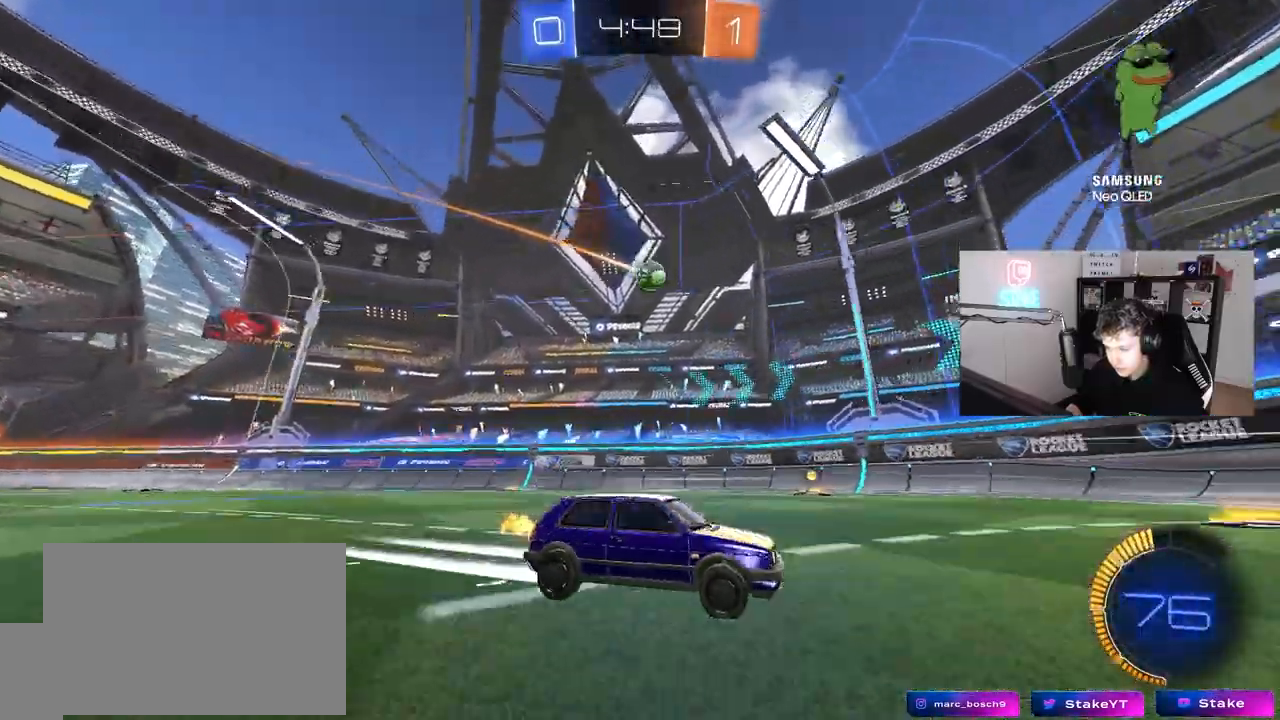
{"keys": ["a", "w"], "mouse": ["left"], "mouse_move": "still", "events": [[167, "shift", "up"], [500, "mouse_left", "down"]]}
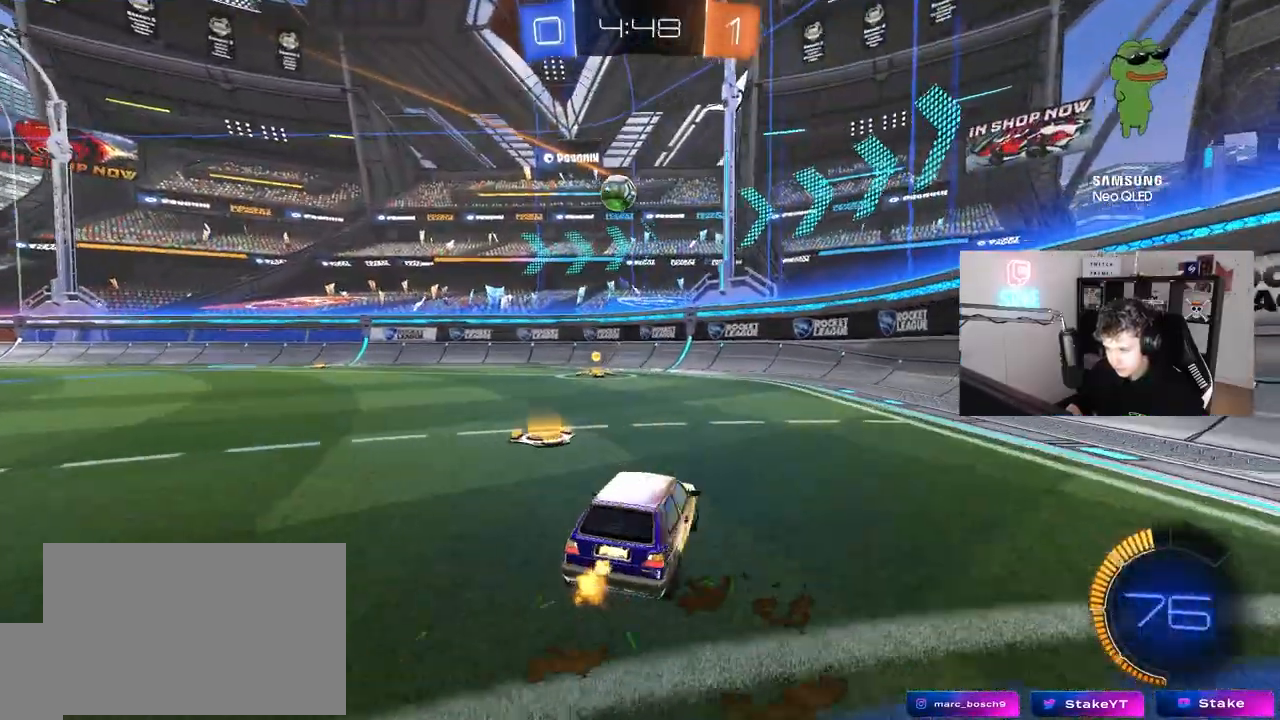
{"keys": ["w"], "mouse": [], "mouse_move": "still", "events": [[283, "mouse_left", "up"], [417, "a", "up"]]}
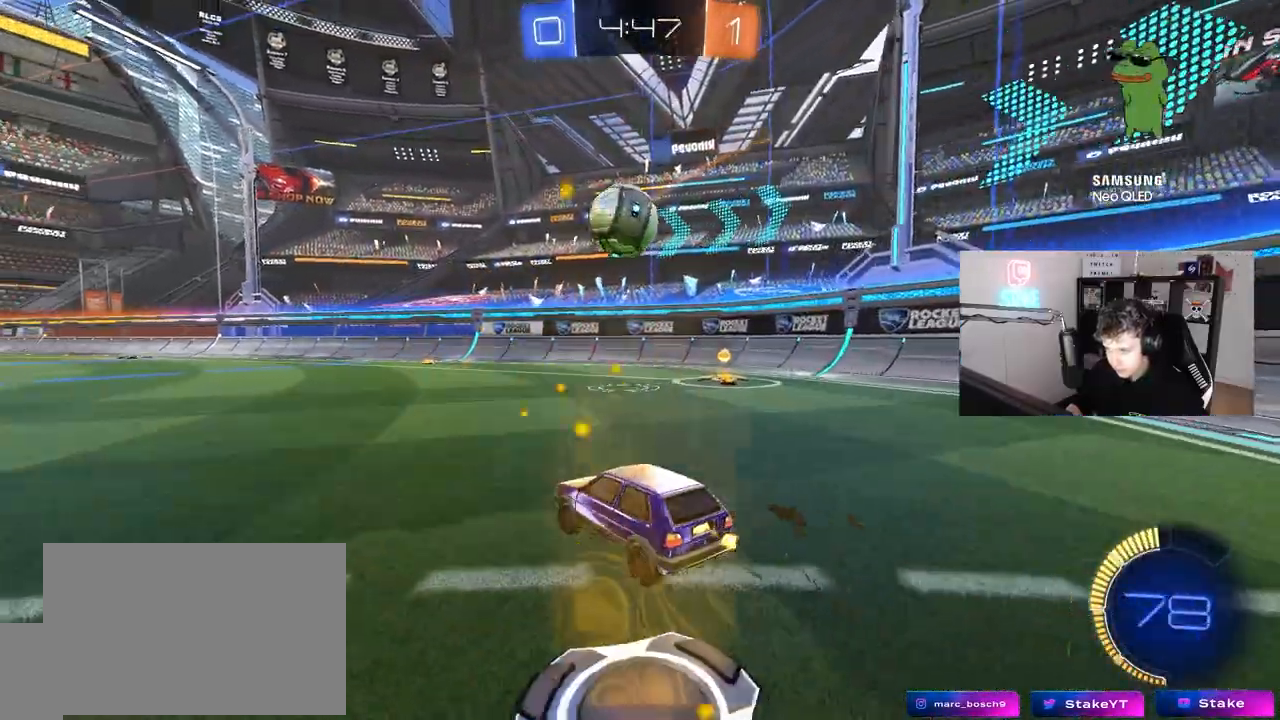
{"keys": ["a", "w"], "mouse": [], "mouse_move": "still", "events": [[200, "mouse_left", "down"], [300, "a", "down"], [433, "mouse_left", "up"]]}
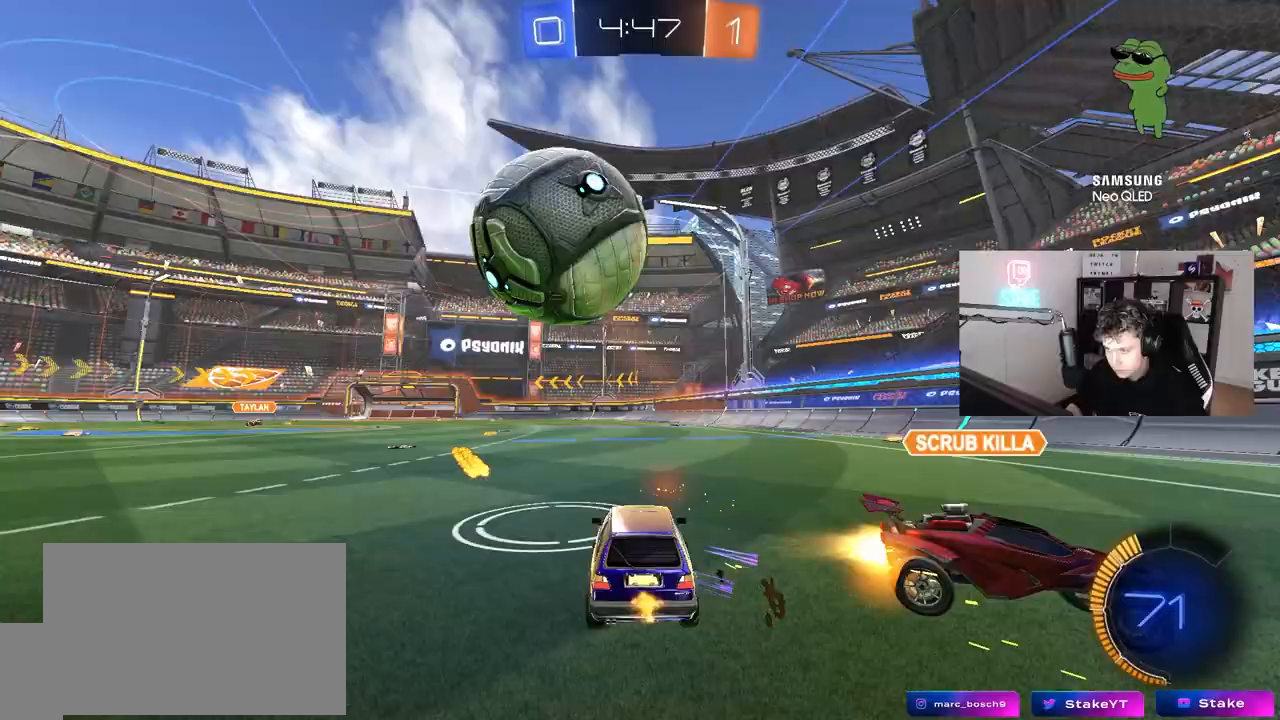
{"keys": ["a", "s"], "mouse": ["right"], "mouse_move": "still", "events": [[183, "a", "up"], [183, "d", "down"], [267, "d", "up"], [317, "mouse_left", "down"], [317, "mouse_right", "down"], [317, "w", "up"], [367, "a", "down"], [400, "s", "down"], [500, "mouse_left", "up"]]}
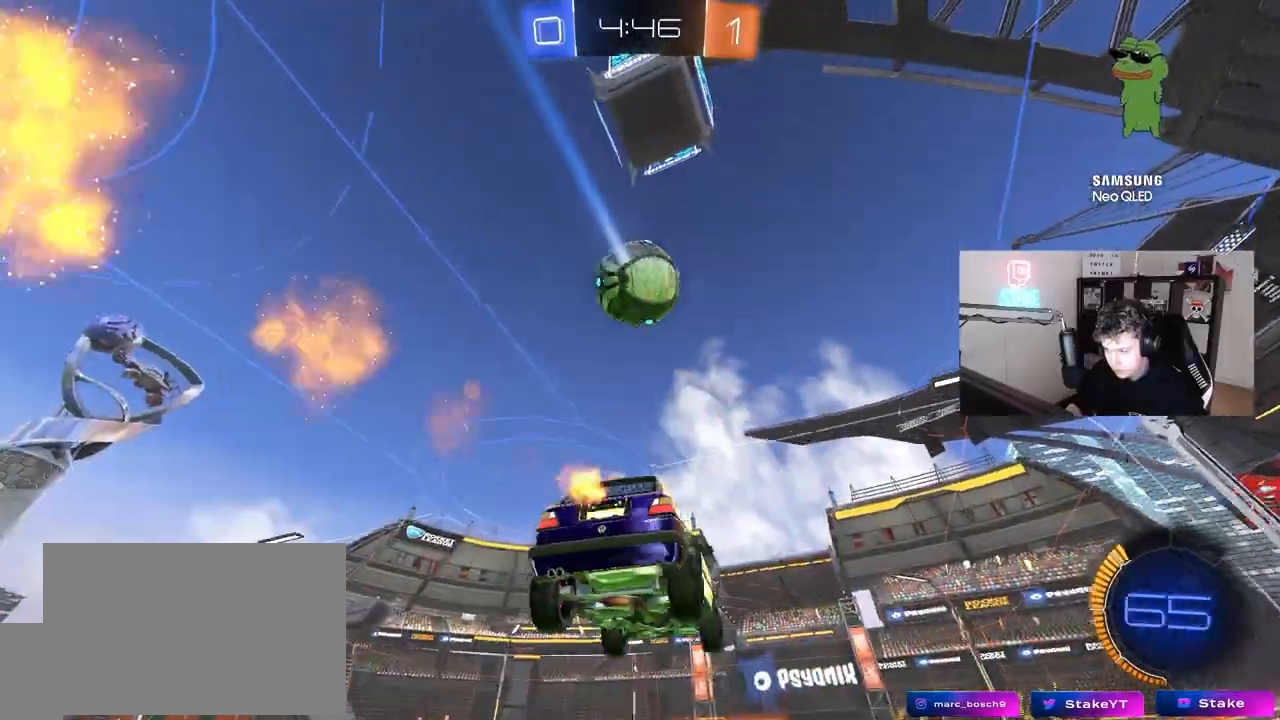
{"keys": ["a", "w"], "mouse": ["left"], "mouse_move": "still", "events": [[50, "a", "up"], [50, "mouse_right", "up"], [50, "s", "up"], [100, "mouse_right", "down"], [150, "d", "down"], [150, "mouse_left", "down"], [150, "s", "down"], [233, "a", "down"], [233, "d", "up"], [233, "shift", "down"], [283, "mouse_right", "up"], [283, "s", "up"], [333, "a", "up"], [333, "shift", "up"], [383, "d", "down"], [417, "w", "down"], [467, "a", "down"], [467, "d", "up"]]}
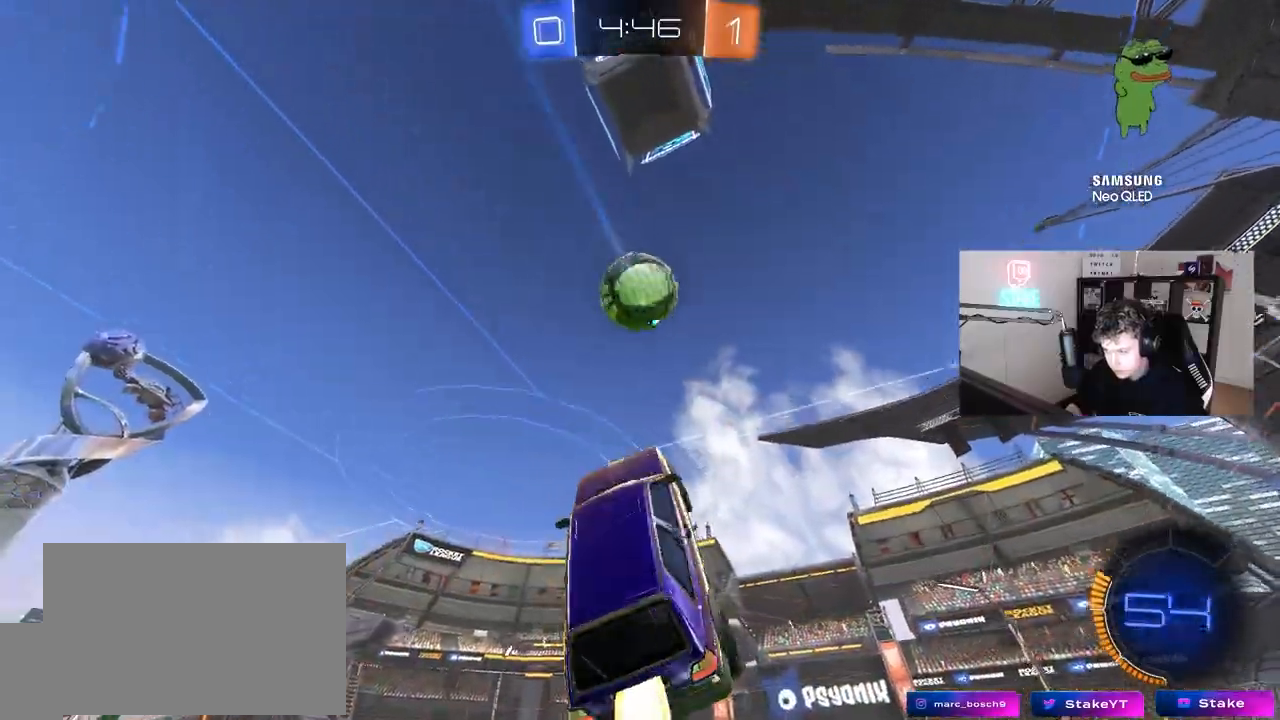
{"keys": ["d", "w"], "mouse": [], "mouse_move": "still", "events": [[17, "a", "up"], [67, "w", "up"], [167, "a", "down"], [167, "s", "down"], [250, "a", "up"], [250, "d", "down"], [250, "s", "up"], [383, "w", "down"], [483, "mouse_left", "up"]]}
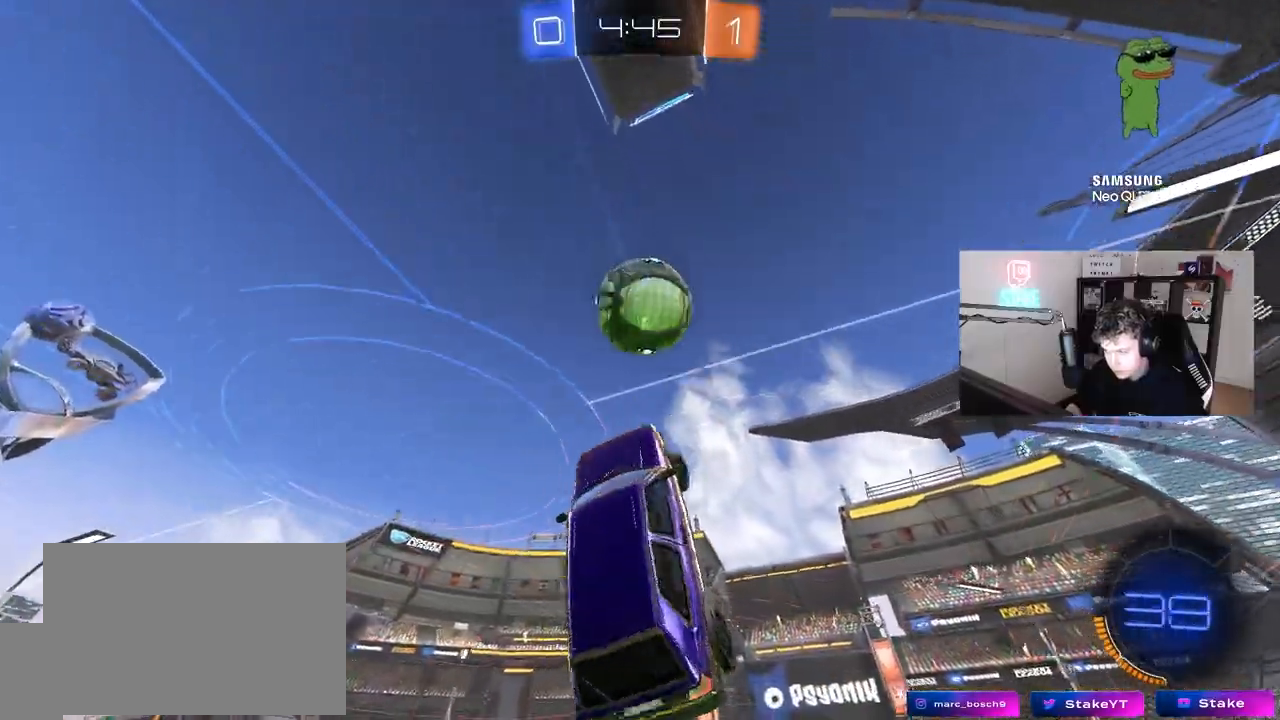
{"keys": ["a"], "mouse": ["left"], "mouse_move": "still", "events": [[83, "d", "up"], [83, "mouse_left", "down"], [83, "w", "up"], [167, "a", "down"], [267, "s", "down"], [317, "s", "up"]]}
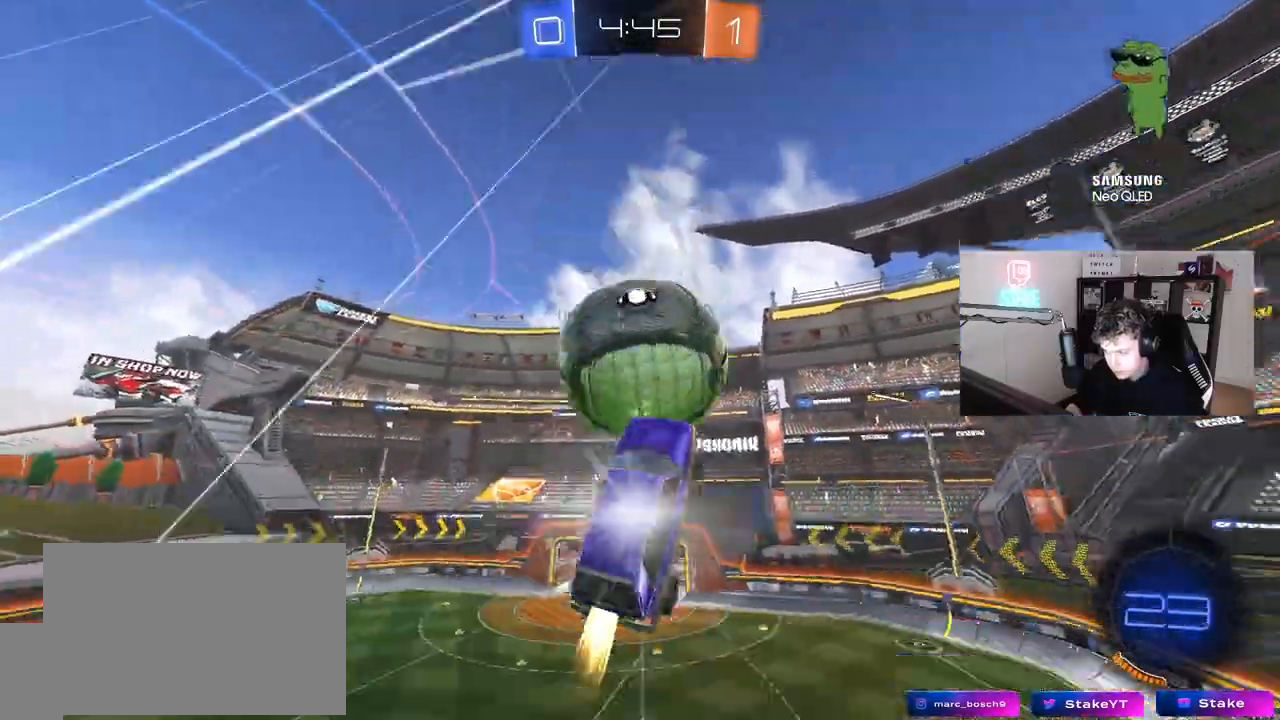
{"keys": ["a", "d", "s"], "mouse": [], "mouse_move": "still", "events": [[50, "mouse_left", "up"], [100, "shift", "down"], [150, "s", "down"], [333, "shift", "up"], [383, "d", "down"]]}
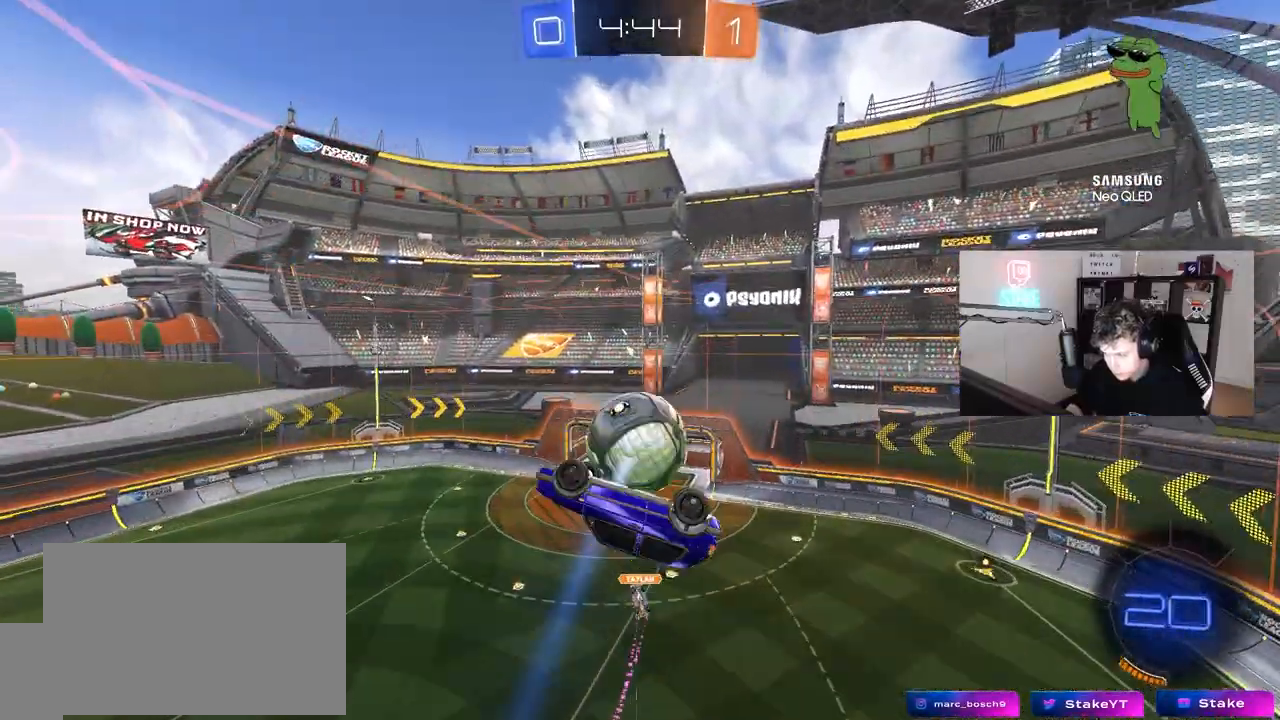
{"keys": ["a", "shift", "w"], "mouse": ["left"], "mouse_move": "still", "events": [[17, "d", "up"], [67, "mouse_left", "down"], [67, "s", "up"], [67, "shift", "down"], [483, "w", "down"]]}
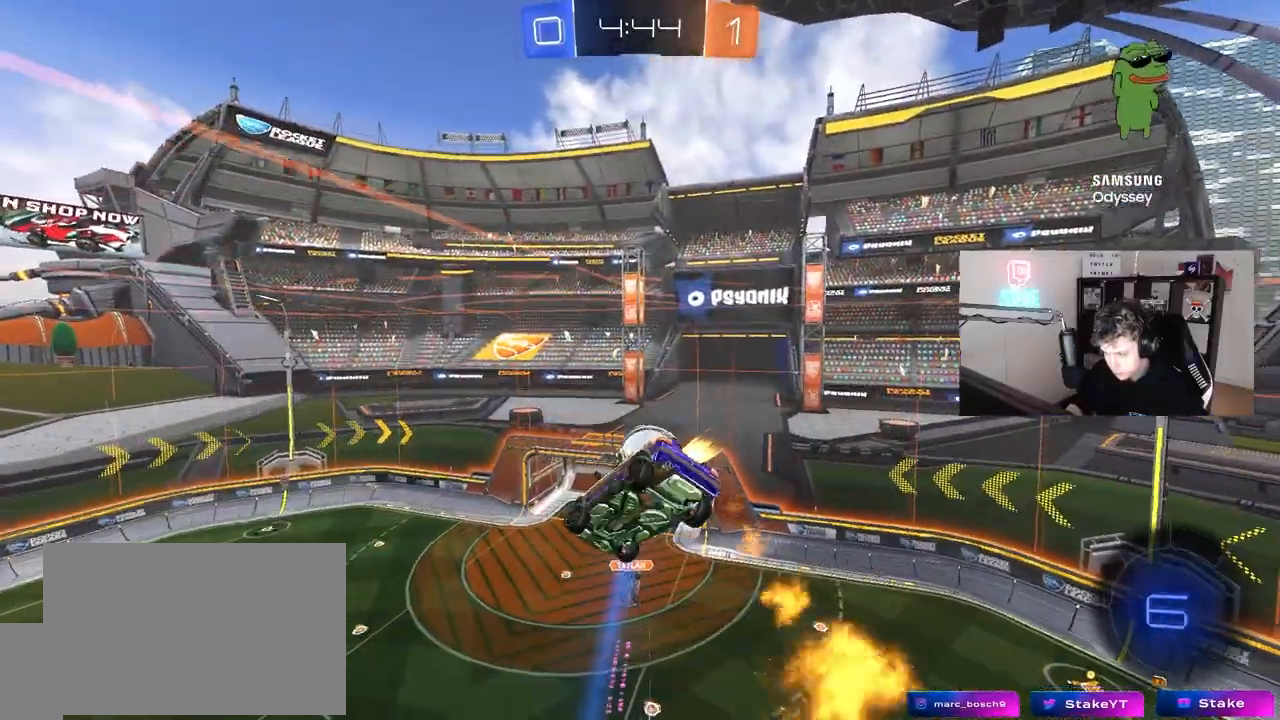
{"keys": ["a", "shift"], "mouse": [], "mouse_move": "still", "events": [[33, "shift", "up"], [133, "a", "up"], [133, "mouse_left", "up"], [167, "w", "up"], [217, "a", "down"], [217, "w", "down"], [317, "shift", "down"], [500, "w", "up"]]}
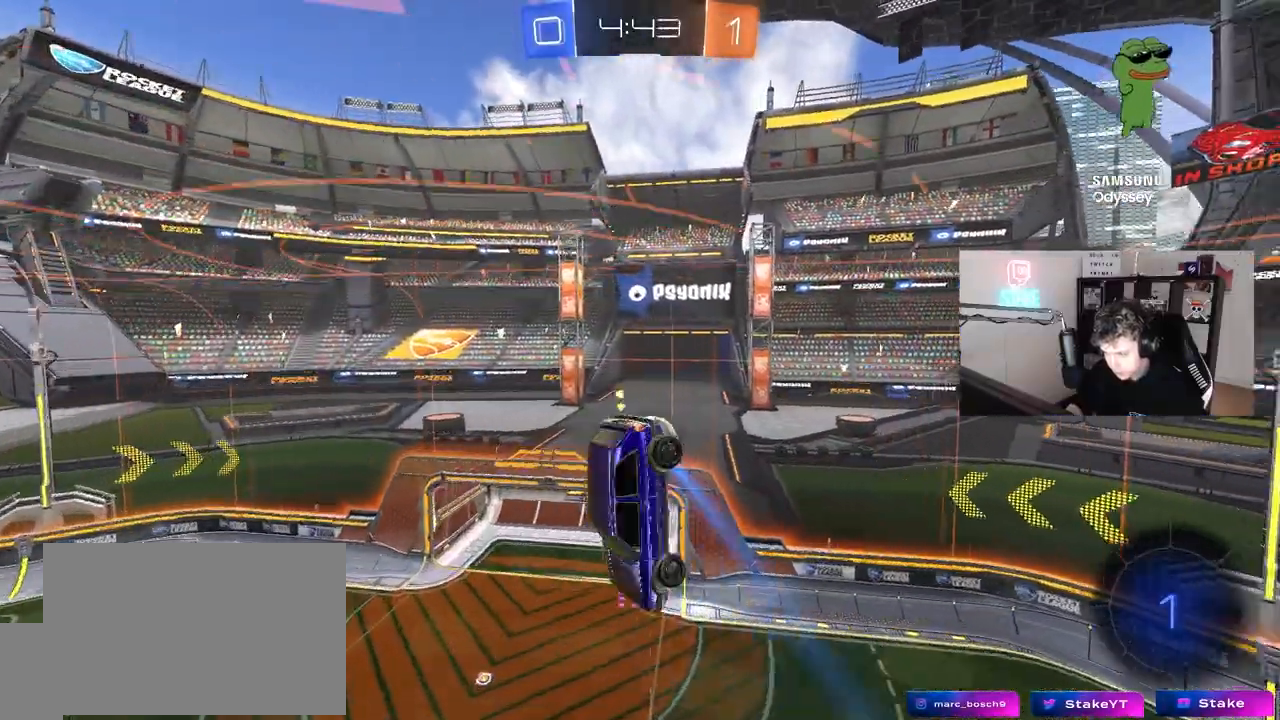
{"keys": ["a", "shift"], "mouse": [], "mouse_move": "still", "events": [[150, "shift", "up"], [383, "shift", "down"]]}
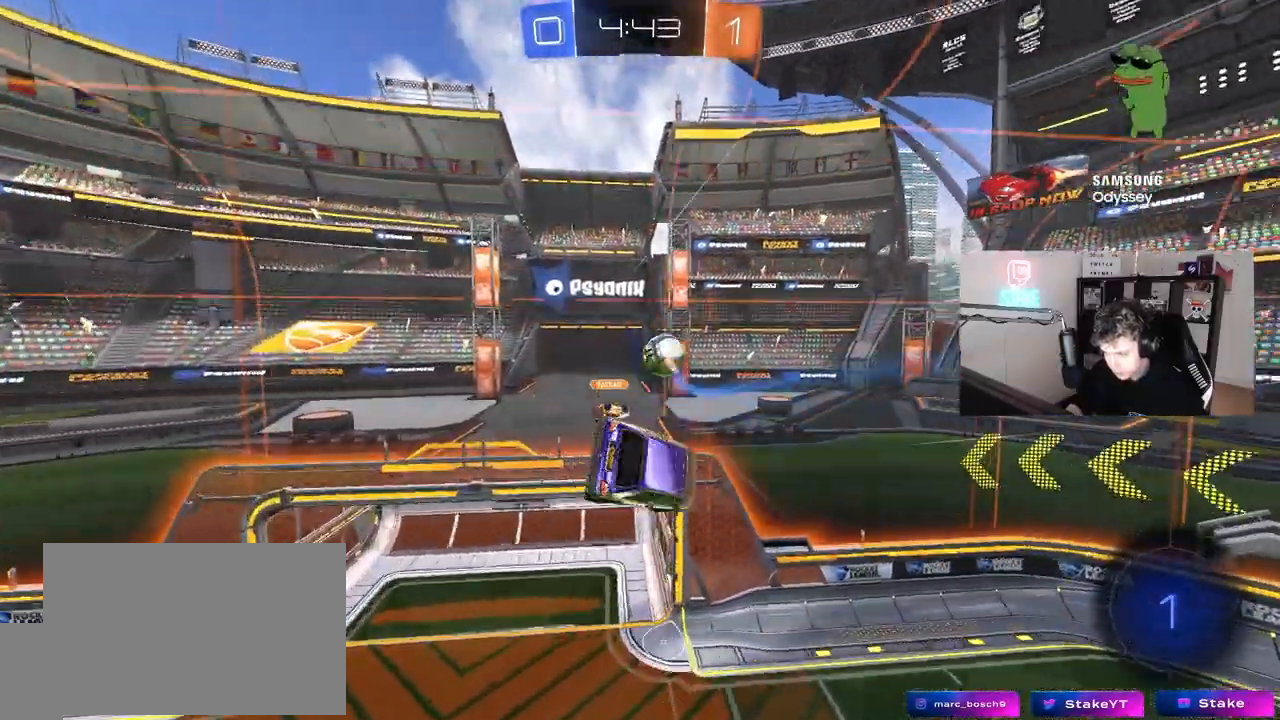
{"keys": ["a", "s"], "mouse": [], "mouse_move": "still", "events": [[17, "shift", "up"], [67, "a", "up"], [200, "a", "down"], [300, "shift", "down"], [433, "s", "down"], [433, "shift", "up"]]}
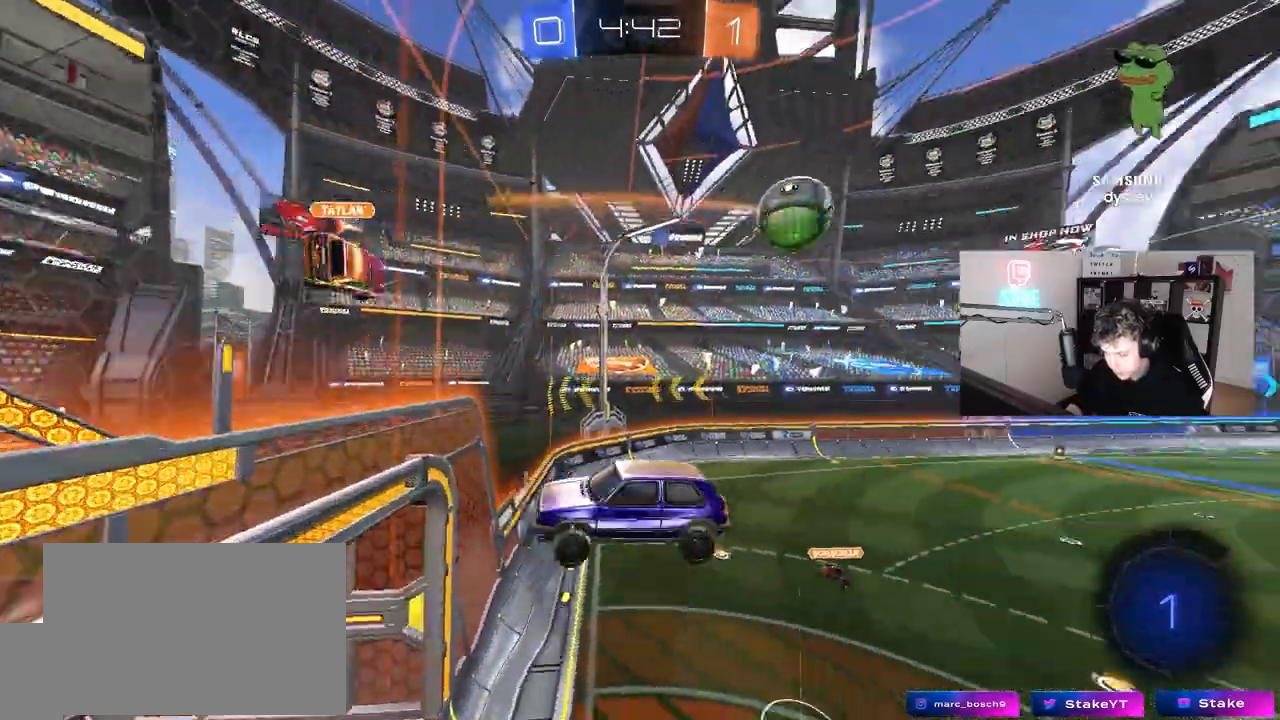
{"keys": ["a", "w"], "mouse": [], "mouse_move": "still", "events": [[183, "a", "up"], [183, "s", "up"], [217, "d", "down"], [217, "shift", "down"], [367, "shift", "up"], [400, "d", "up"], [450, "a", "down"], [450, "w", "down"]]}
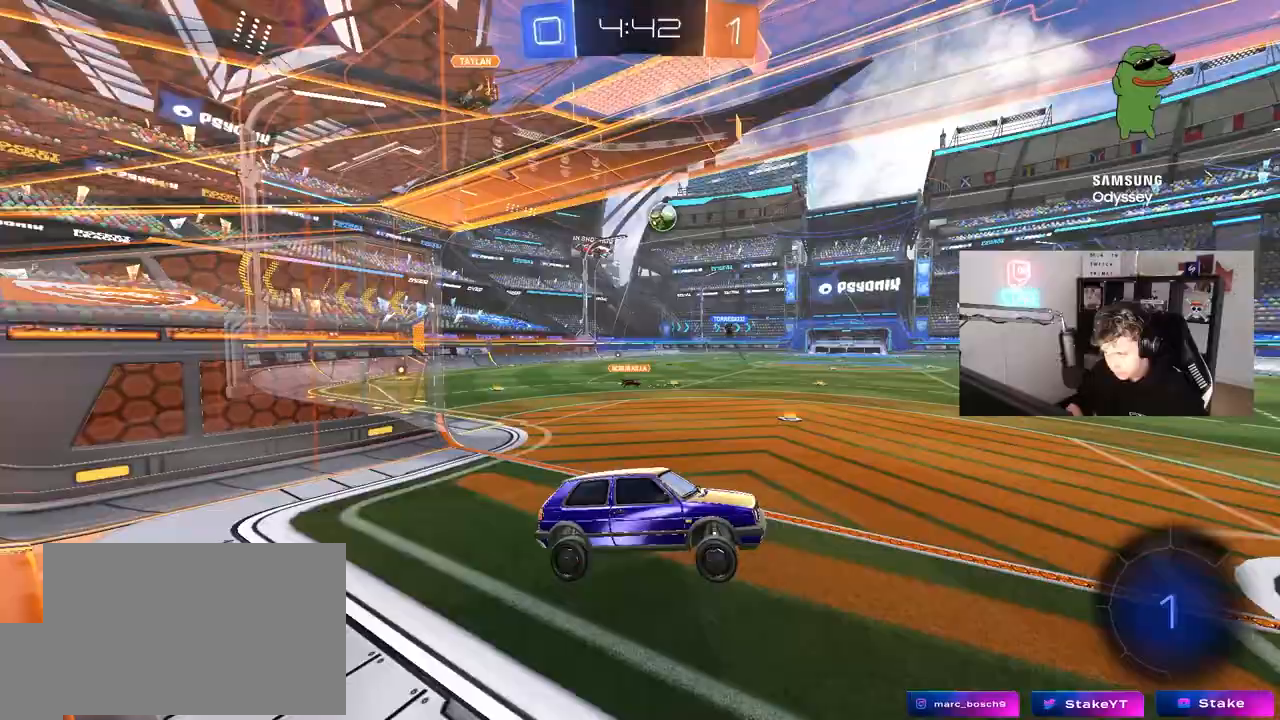
{"keys": ["a", "w"], "mouse": [], "mouse_move": "still", "events": []}
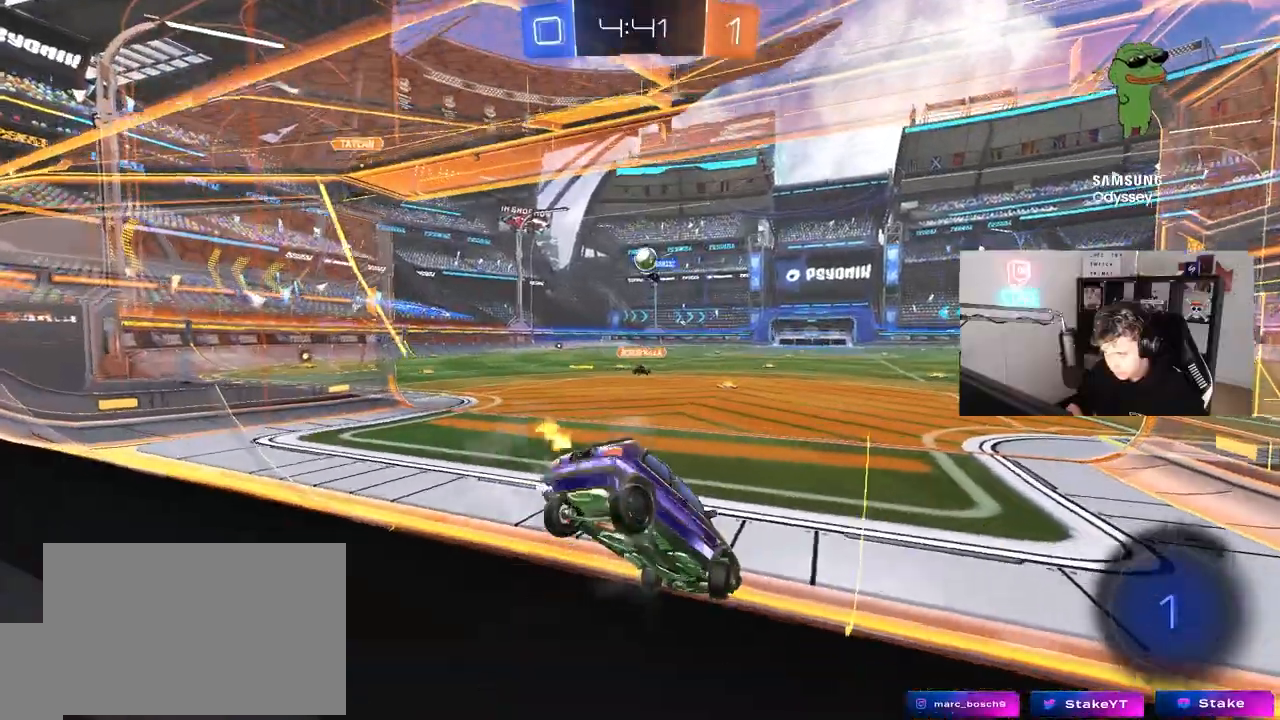
{"keys": ["w"], "mouse": [], "mouse_move": "still", "events": [[150, "a", "up"]]}
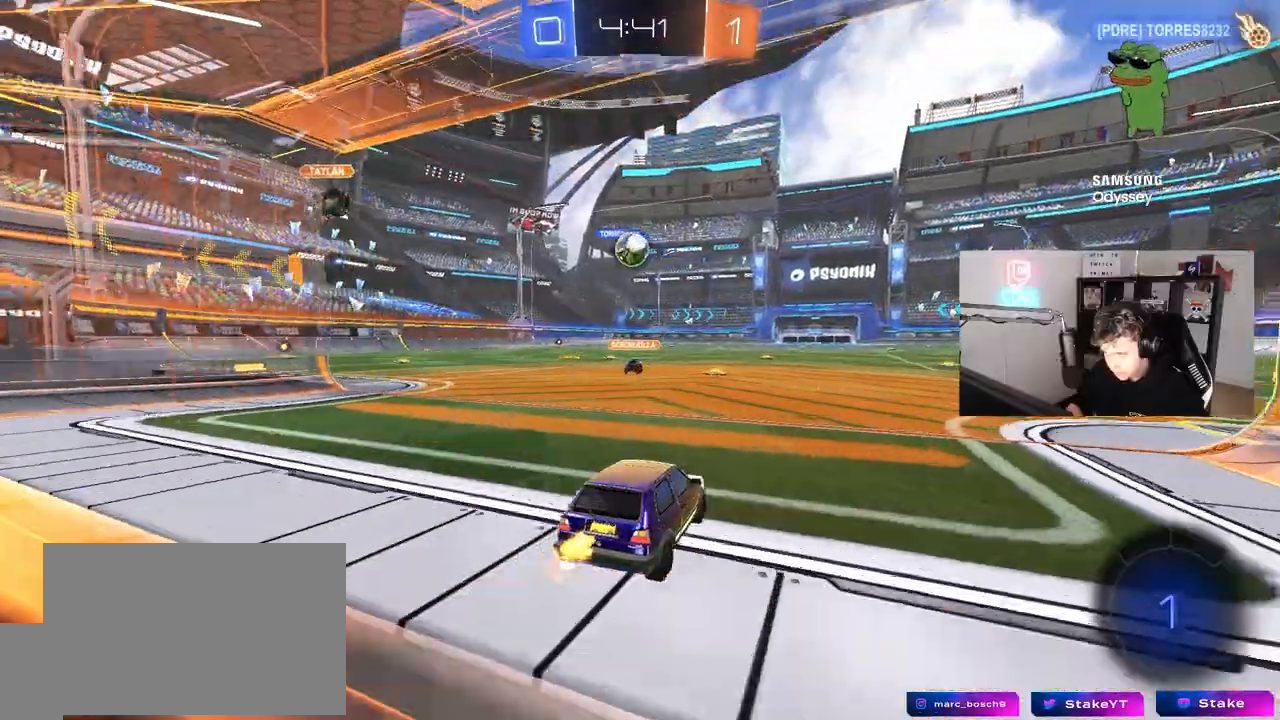
{"keys": ["w"], "mouse": [], "mouse_move": "still", "events": []}
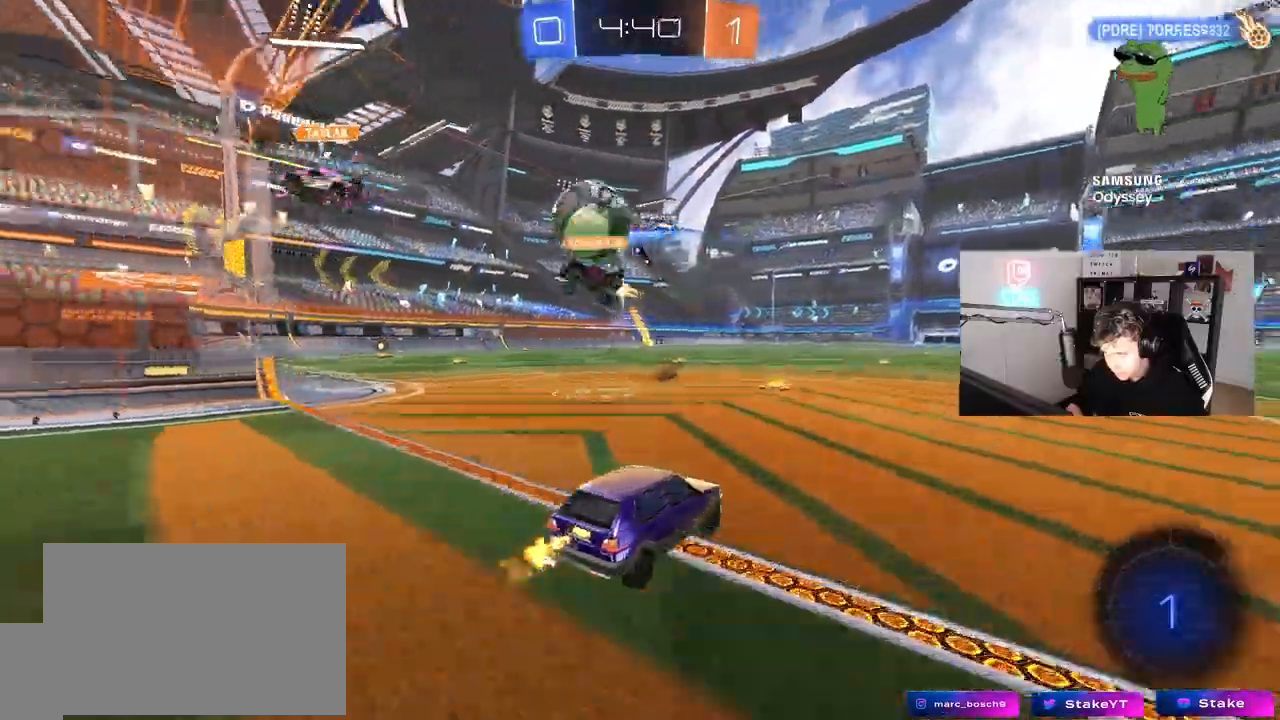
{"keys": ["a", "shift", "w"], "mouse": [], "mouse_move": "still", "events": [[400, "a", "down"], [400, "shift", "down"]]}
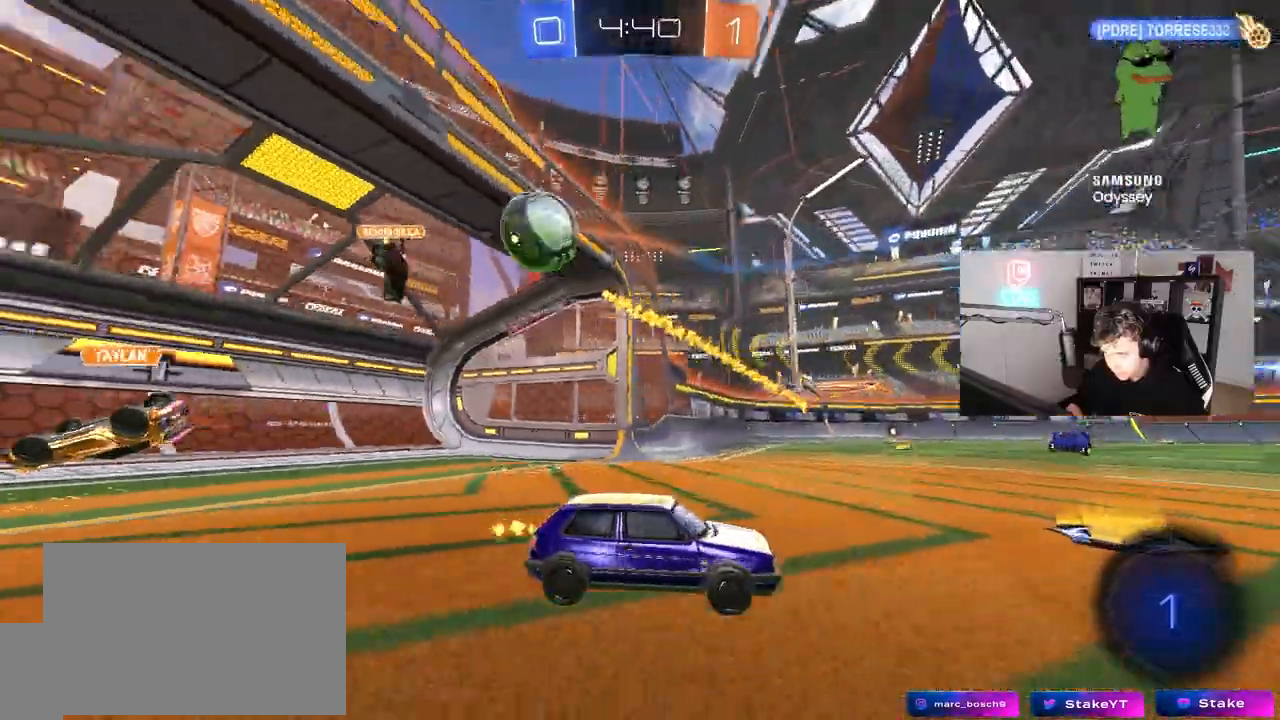
{"keys": ["a", "w"], "mouse": [], "mouse_move": "still", "events": [[117, "shift", "up"], [400, "shift", "down"], [433, "shift", "up"]]}
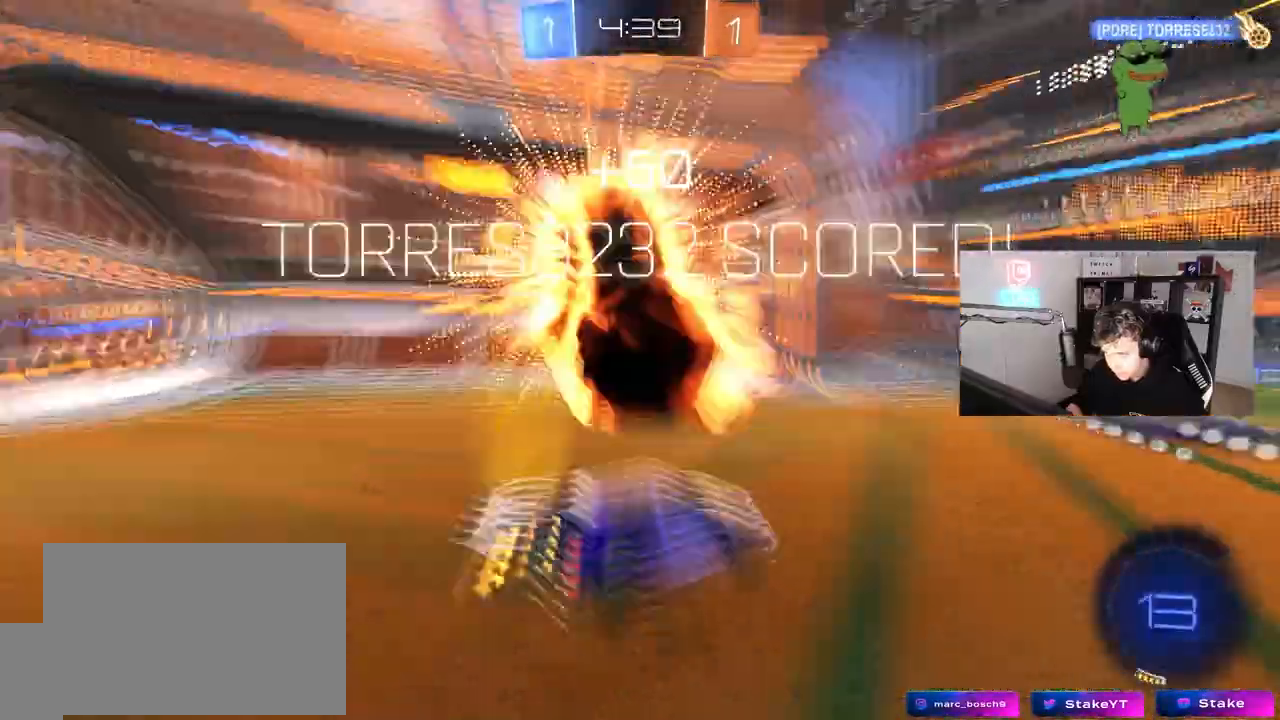
{"keys": ["s"], "mouse": ["right"], "mouse_move": "still", "events": [[83, "a", "up"], [133, "d", "down"], [217, "w", "up"], [267, "d", "up"], [367, "s", "down"], [417, "mouse_right", "down"]]}
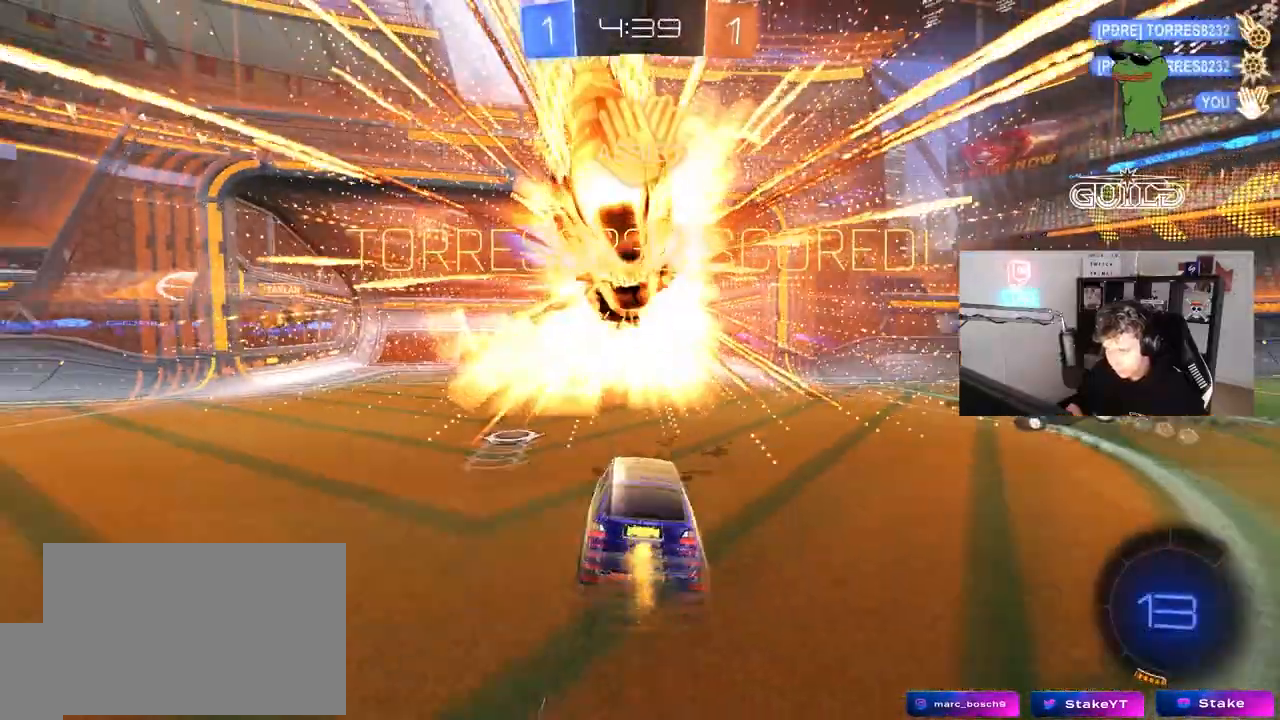
{"keys": ["d", "q", "w"], "mouse": [], "mouse_move": "up-right"}